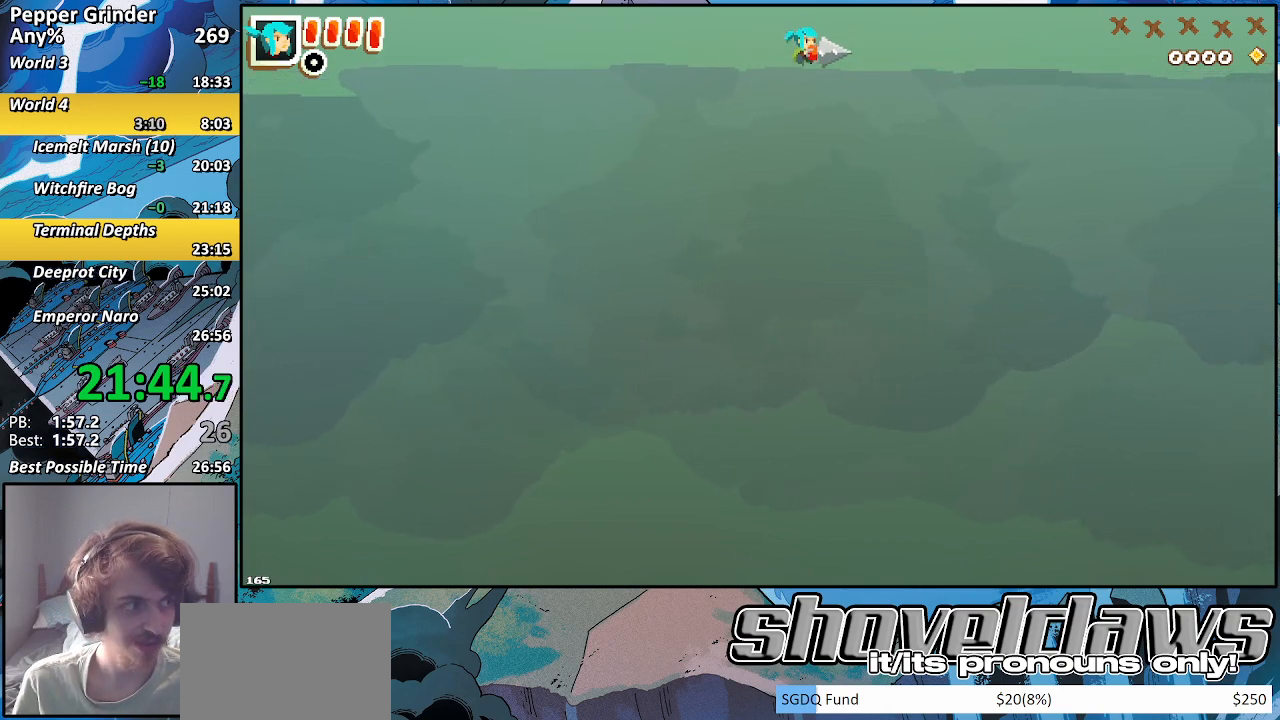
Gameplay with a controller (PlayStation layout); each line is a JSON object with the inputs held at the frame after it. "events" lists button and stick changes between this image and that frame as [ms after this image, input, new state], when the widget could be followed in between. Not read: L3 R3.
{"buttons": ["CROSS", "DPAD_RIGHT"], "left_stick": "center", "right_stick": "center", "events": [[117, "CROSS", "down"], [217, "CROSS", "up"], [417, "CROSS", "down"]]}
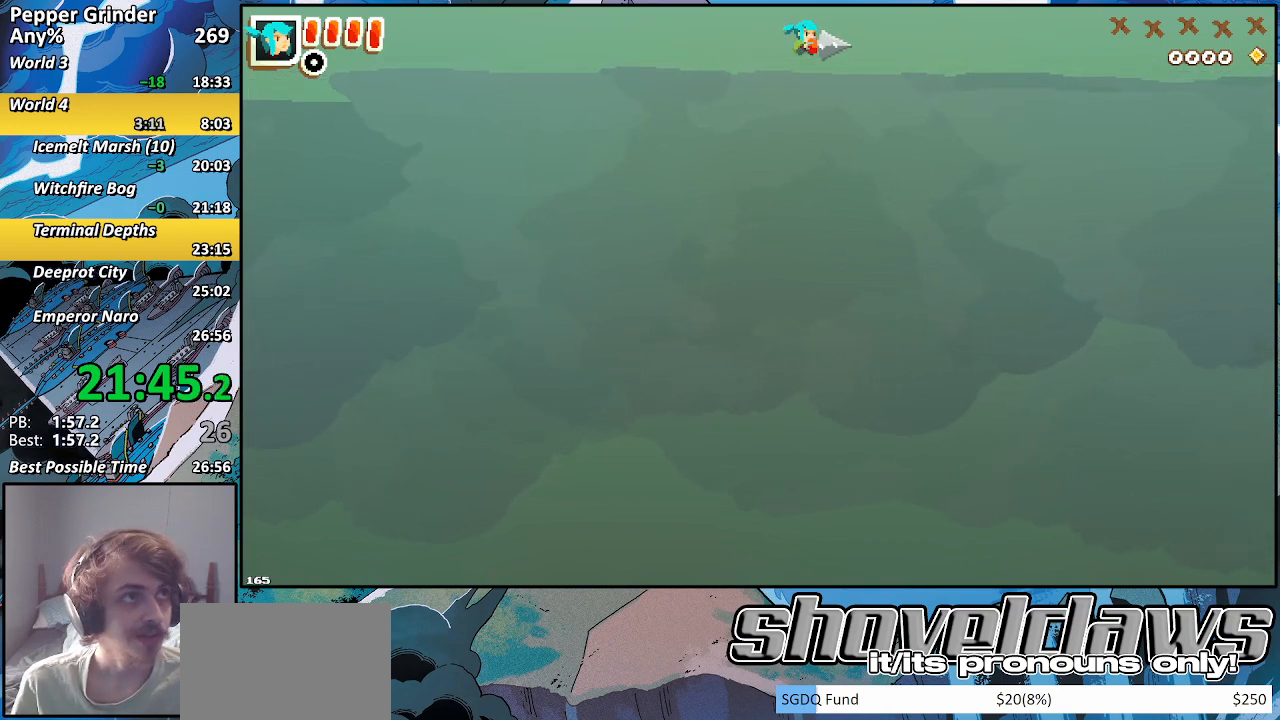
{"buttons": ["CROSS", "DPAD_RIGHT"], "left_stick": "center", "right_stick": "center", "events": [[17, "CROSS", "up"], [167, "CROSS", "down"], [250, "CROSS", "up"], [400, "CROSS", "down"]]}
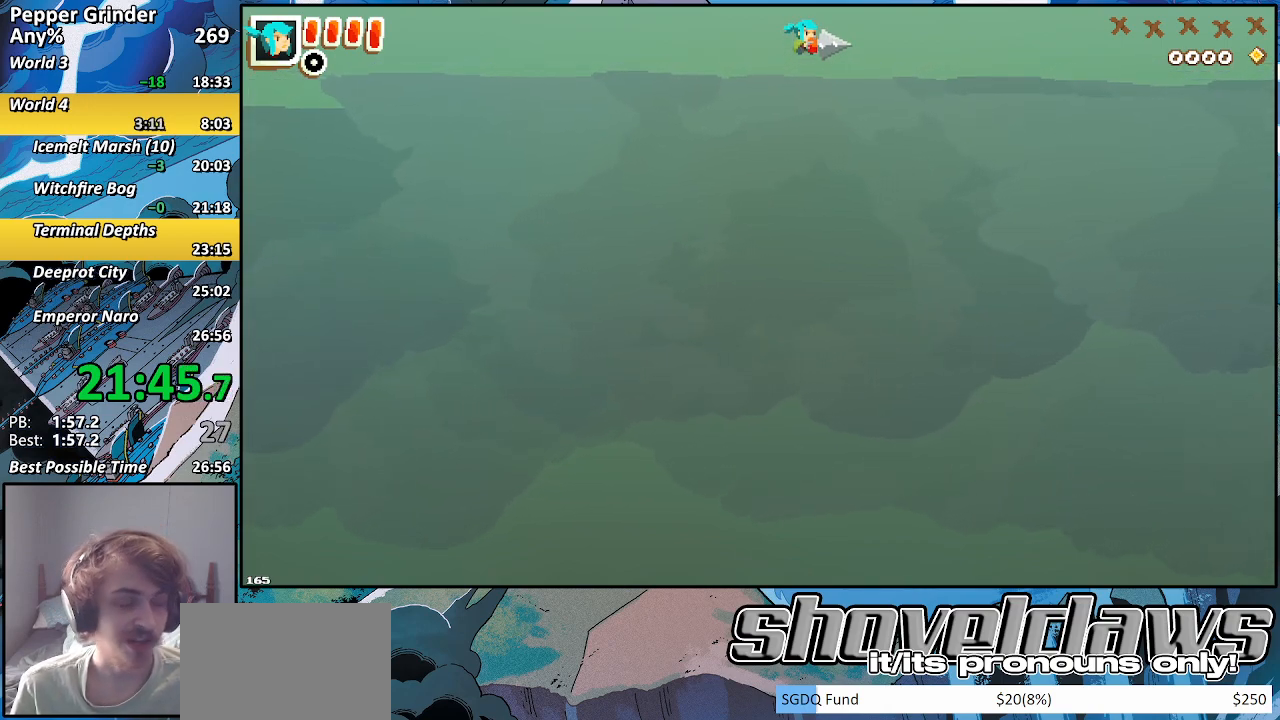
{"buttons": ["DPAD_RIGHT"], "left_stick": "center", "right_stick": "center", "events": [[17, "CROSS", "up"], [150, "CROSS", "down"], [250, "CROSS", "up"]]}
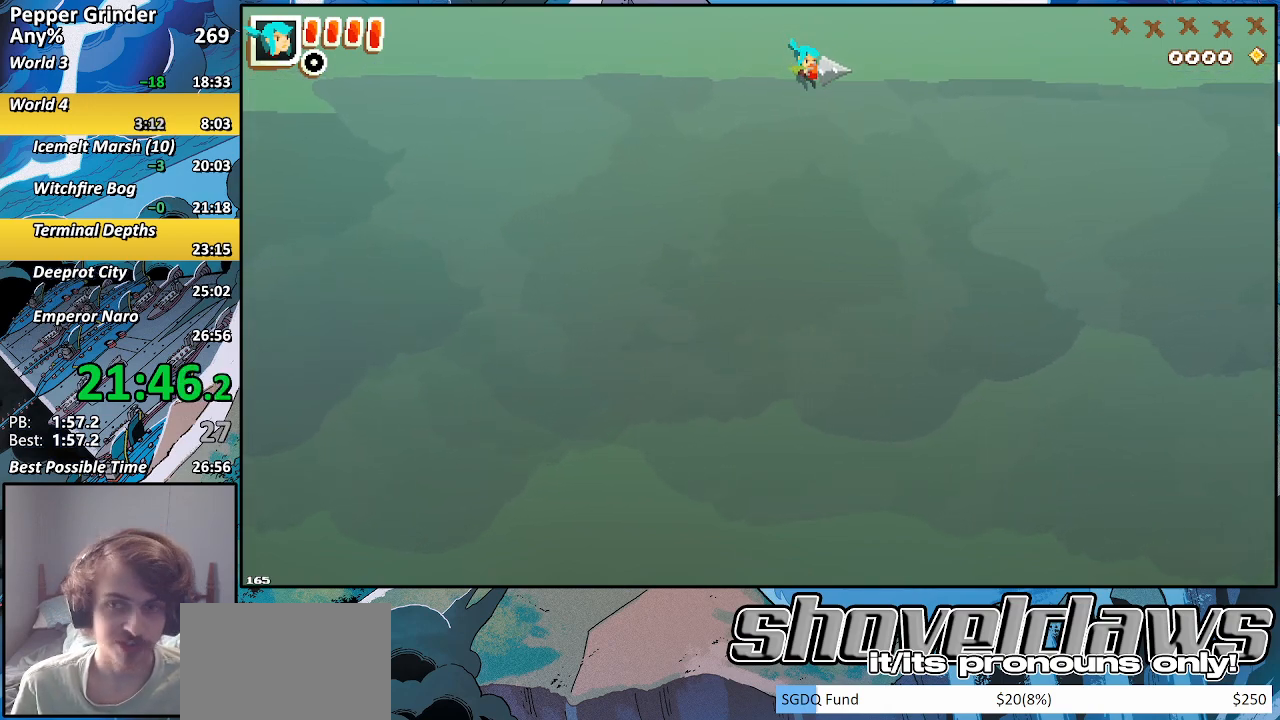
{"buttons": ["DPAD_RIGHT"], "left_stick": "center", "right_stick": "center", "events": [[100, "CROSS", "down"], [167, "CROSS", "up"]]}
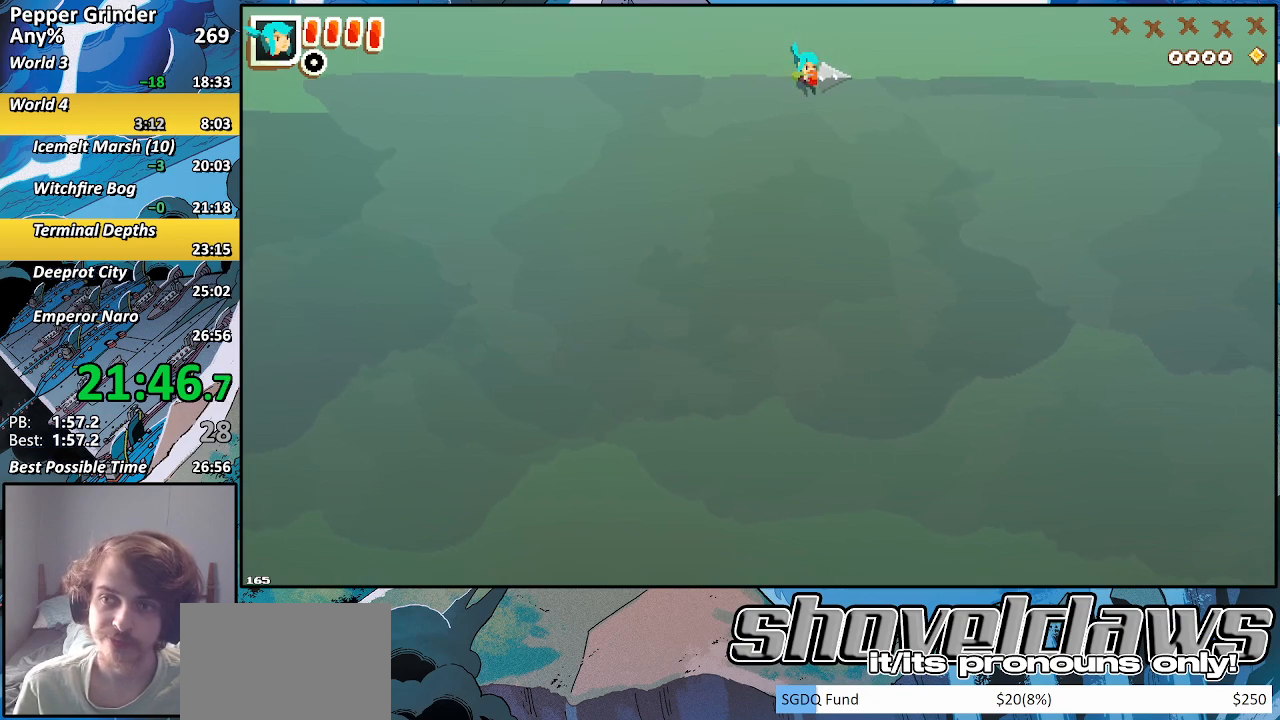
{"buttons": ["DPAD_RIGHT"], "left_stick": "center", "right_stick": "center", "events": [[83, "CROSS", "down"], [133, "CROSS", "up"]]}
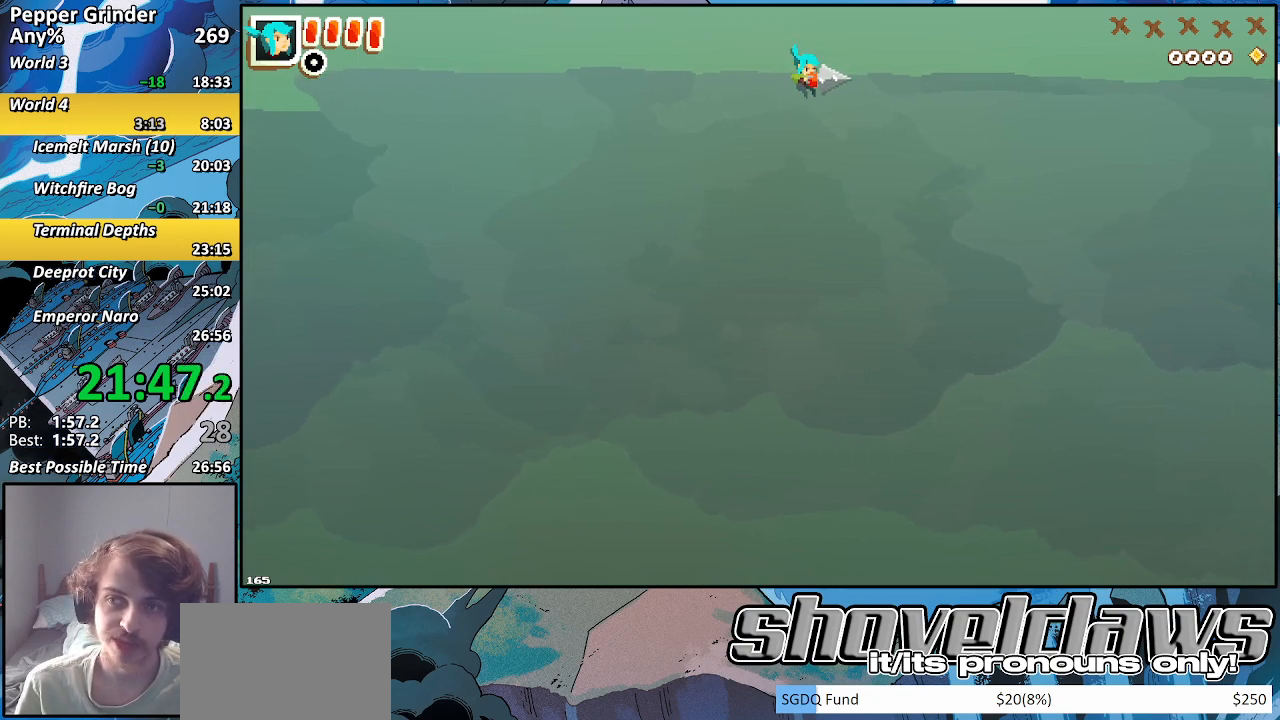
{"buttons": ["DPAD_RIGHT"], "left_stick": "center", "right_stick": "center", "events": [[17, "CROSS", "down"], [67, "CROSS", "up"]]}
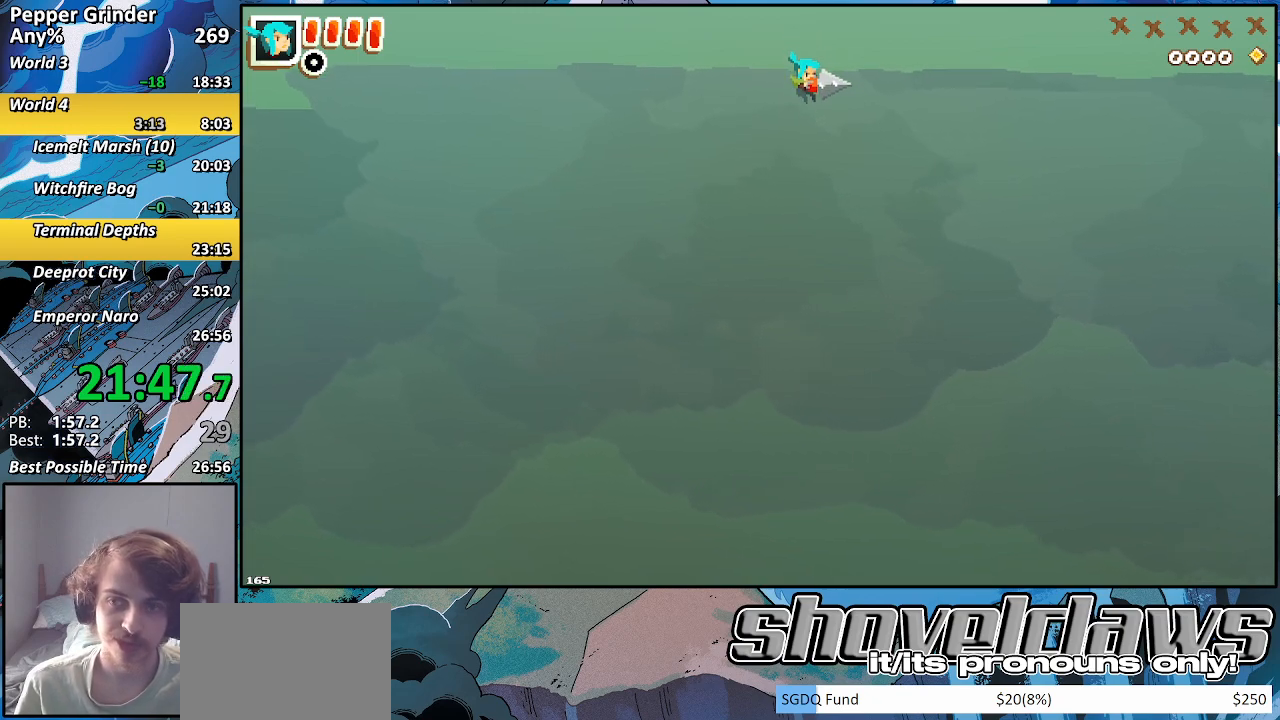
{"buttons": ["DPAD_RIGHT"], "left_stick": "center", "right_stick": "center", "events": [[67, "CROSS", "down"], [150, "CROSS", "up"]]}
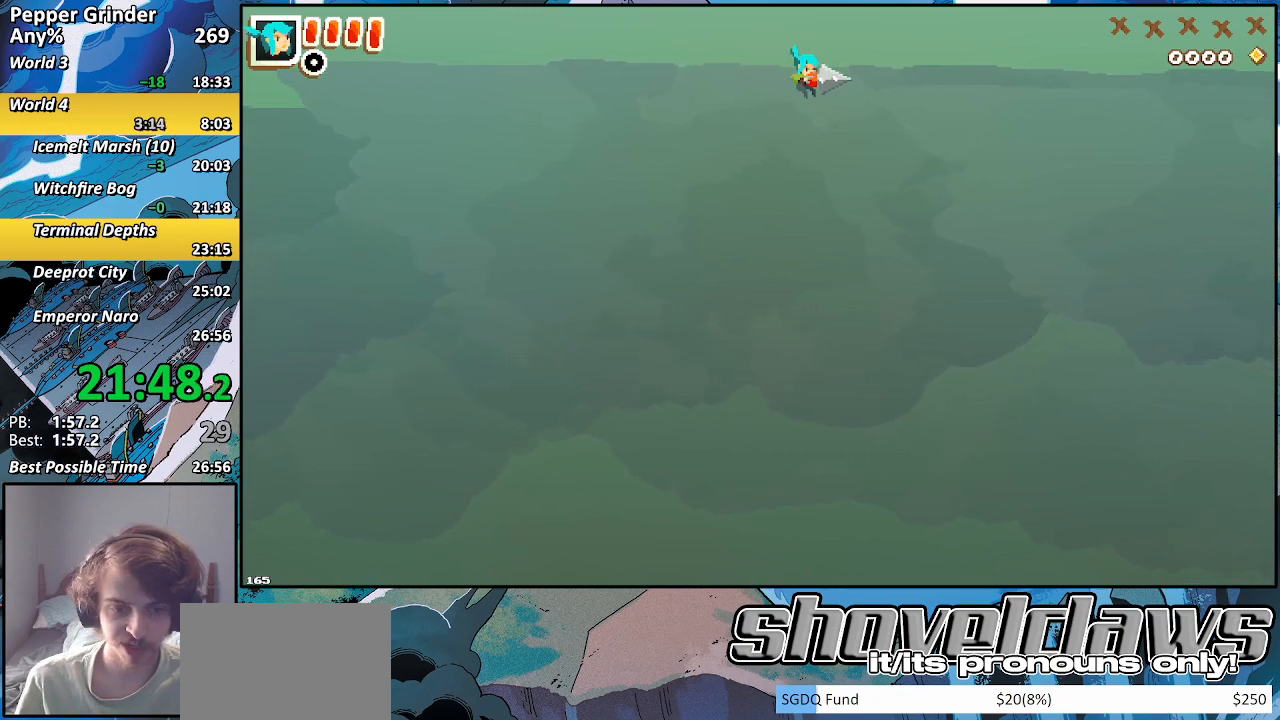
{"buttons": ["CROSS", "DPAD_RIGHT"], "left_stick": "center", "right_stick": "center", "events": [[17, "CROSS", "down"], [100, "CROSS", "up"], [483, "CROSS", "down"]]}
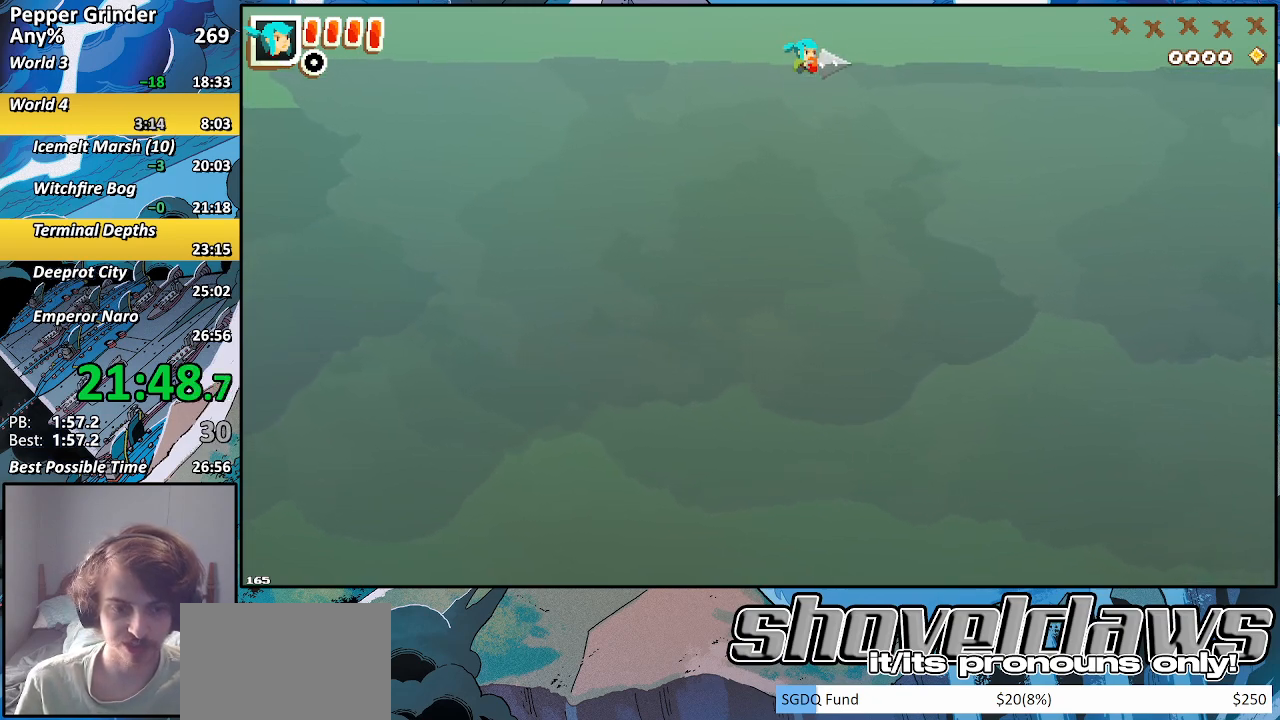
{"buttons": ["DPAD_RIGHT"], "left_stick": "center", "right_stick": "center", "events": [[67, "CROSS", "up"], [317, "CROSS", "down"], [383, "CROSS", "up"]]}
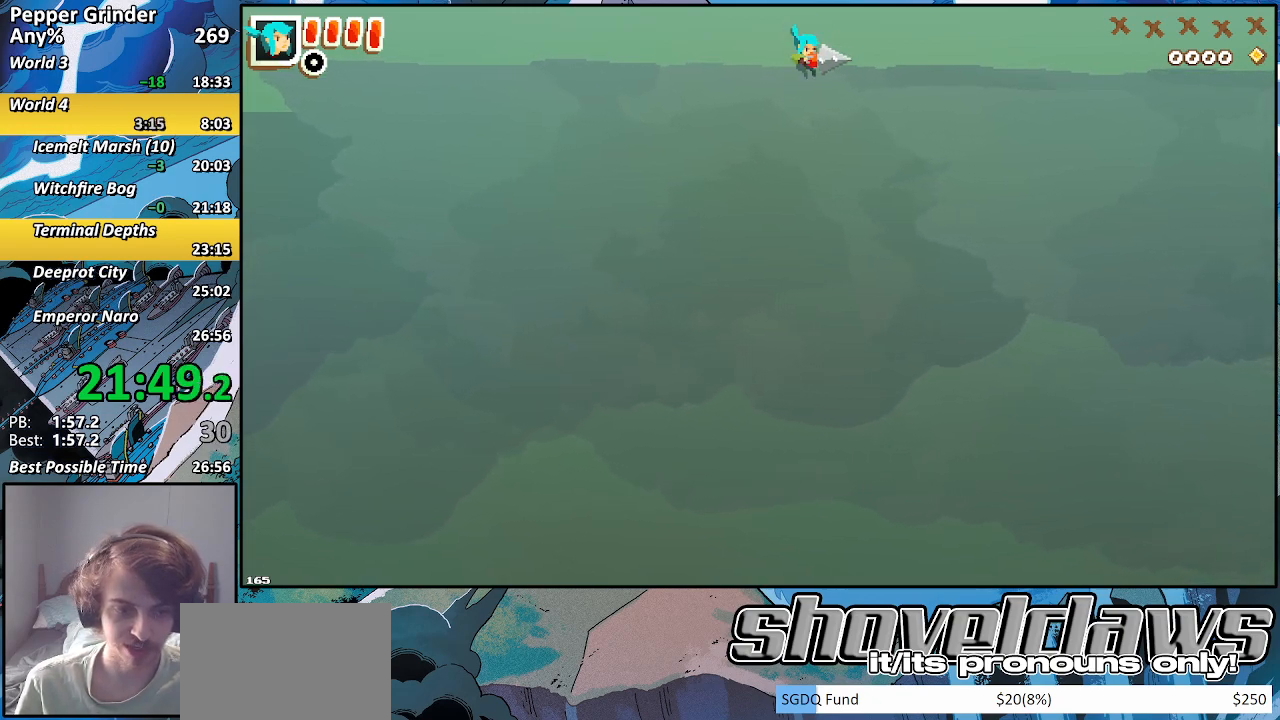
{"buttons": ["DPAD_RIGHT"], "left_stick": "center", "right_stick": "center", "events": [[233, "CROSS", "down"], [283, "CROSS", "up"]]}
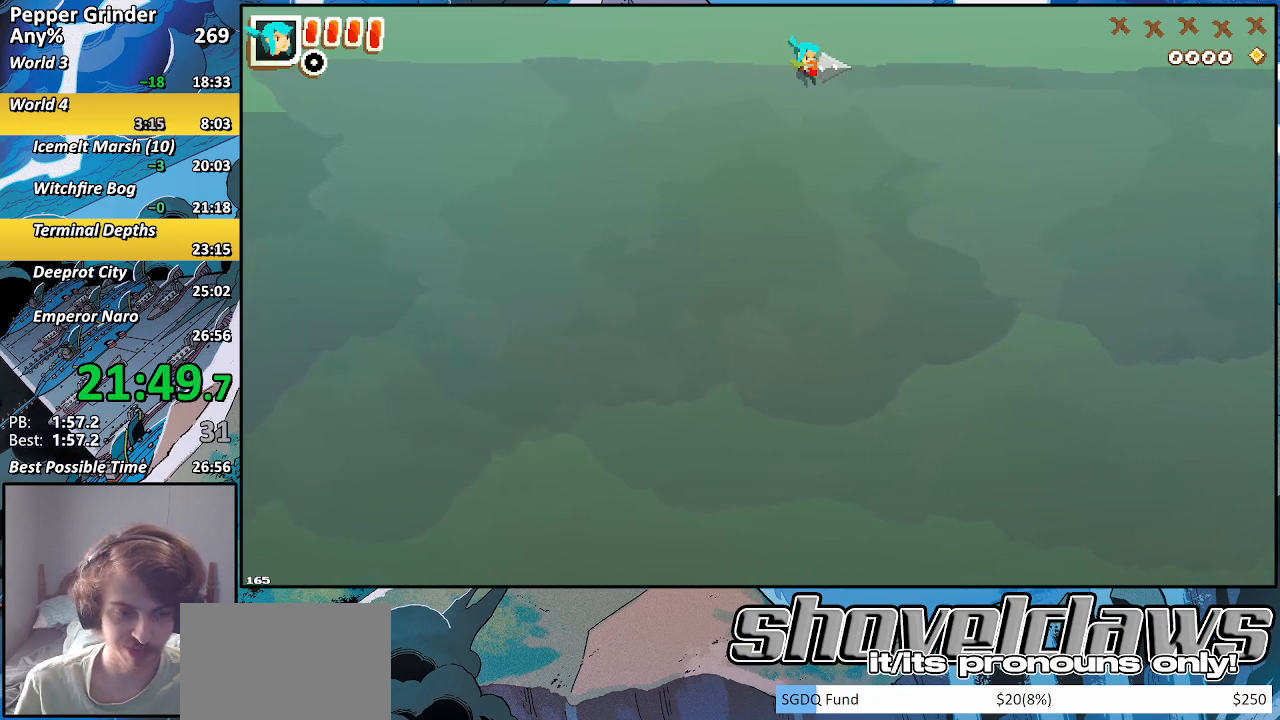
{"buttons": ["DPAD_RIGHT"], "left_stick": "center", "right_stick": "center", "events": [[50, "CROSS", "down"], [100, "CROSS", "up"], [400, "CROSS", "down"], [450, "CROSS", "up"]]}
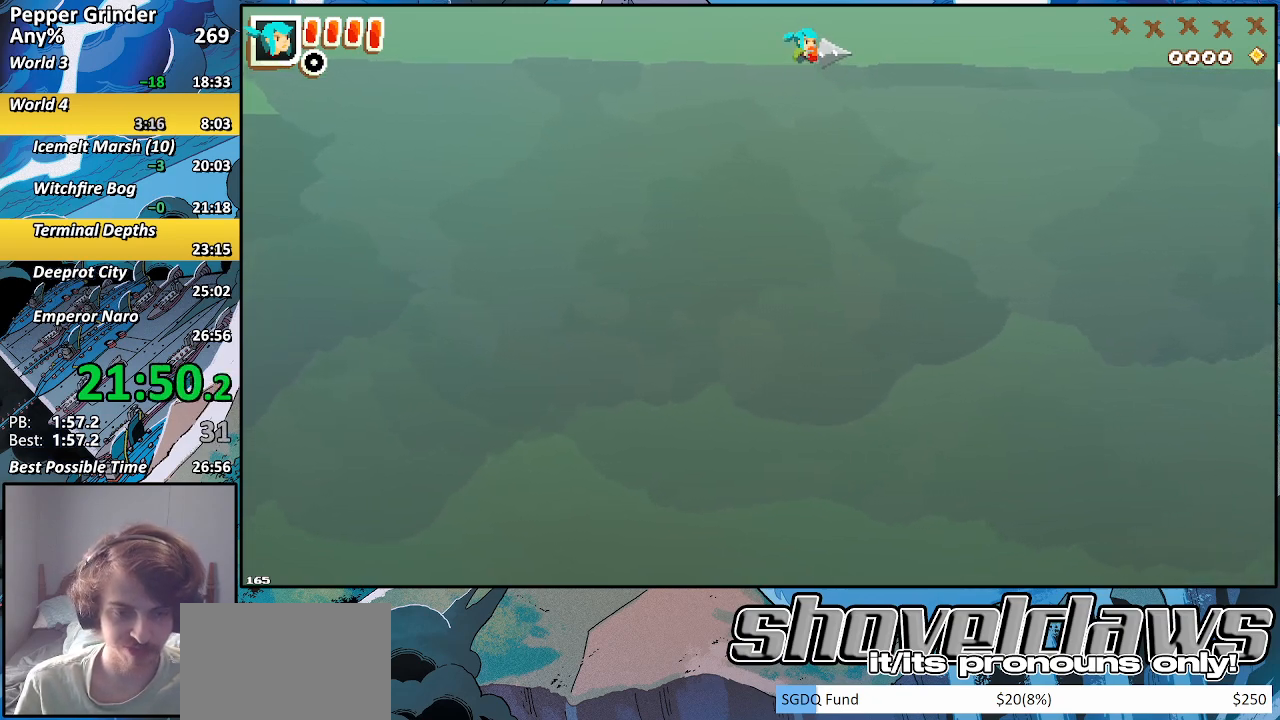
{"buttons": ["DPAD_RIGHT"], "left_stick": "center", "right_stick": "center", "events": [[250, "CROSS", "down"], [300, "CROSS", "up"]]}
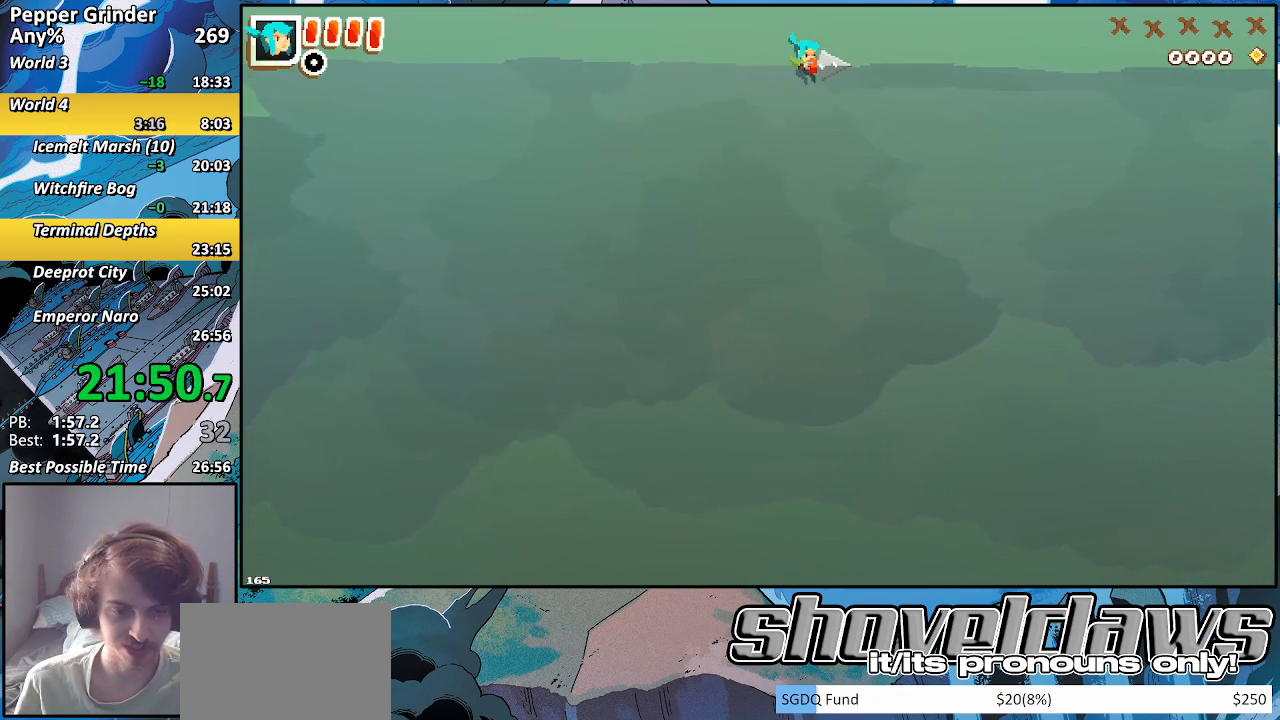
{"buttons": ["DPAD_RIGHT"], "left_stick": "center", "right_stick": "center", "events": [[50, "CROSS", "down"], [117, "CROSS", "up"]]}
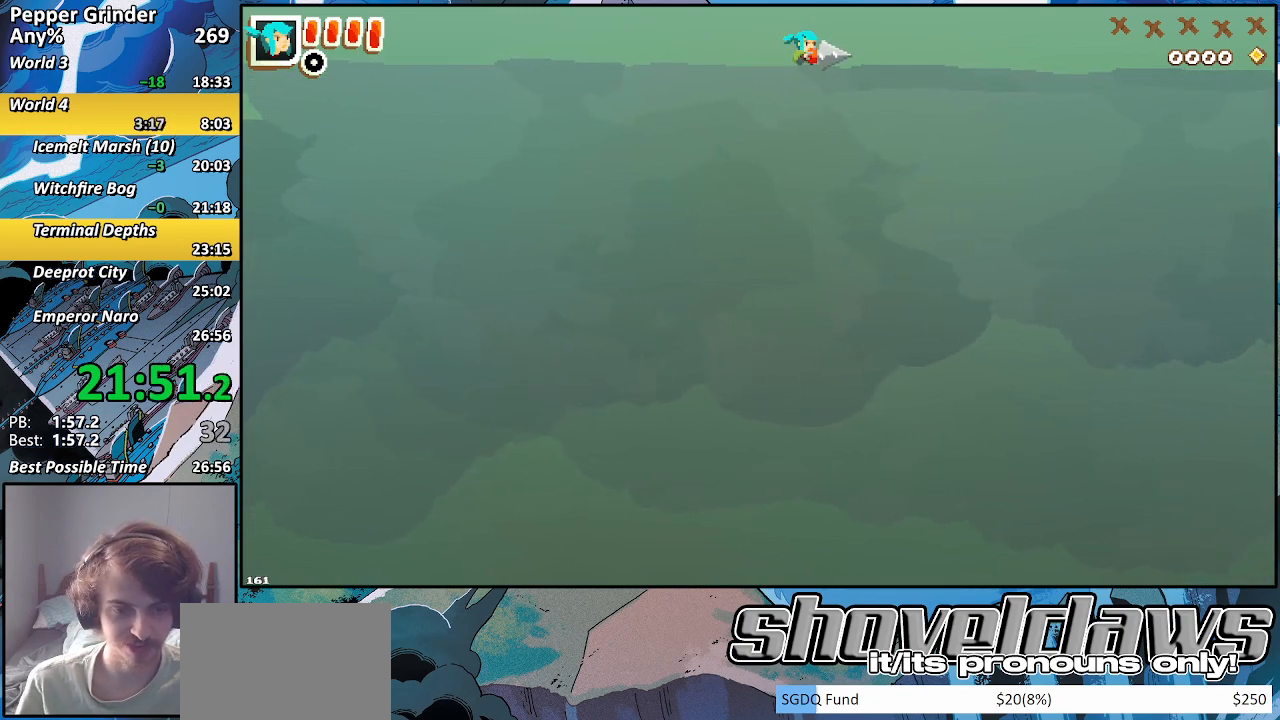
{"buttons": ["CROSS", "DPAD_RIGHT"], "left_stick": "center", "right_stick": "center", "events": [[183, "CROSS", "down"], [233, "CROSS", "up"], [500, "CROSS", "down"]]}
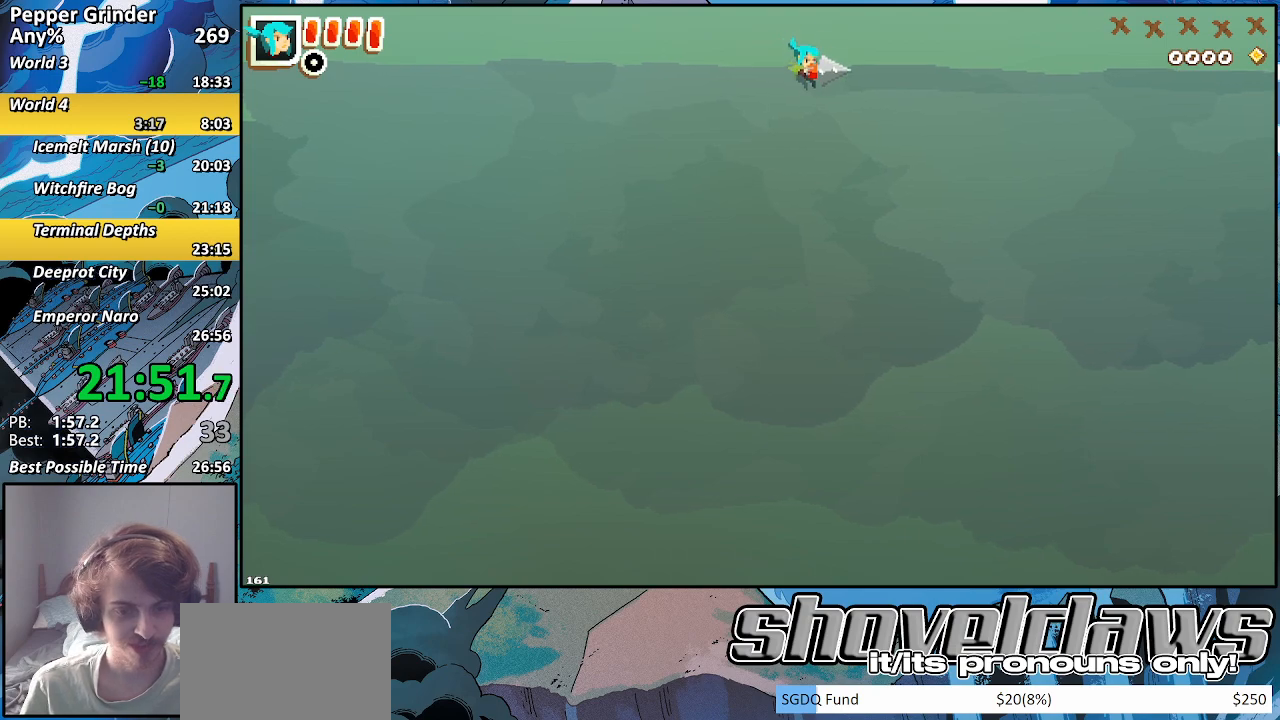
{"buttons": ["DPAD_RIGHT"], "left_stick": "center", "right_stick": "center", "events": [[50, "CROSS", "up"]]}
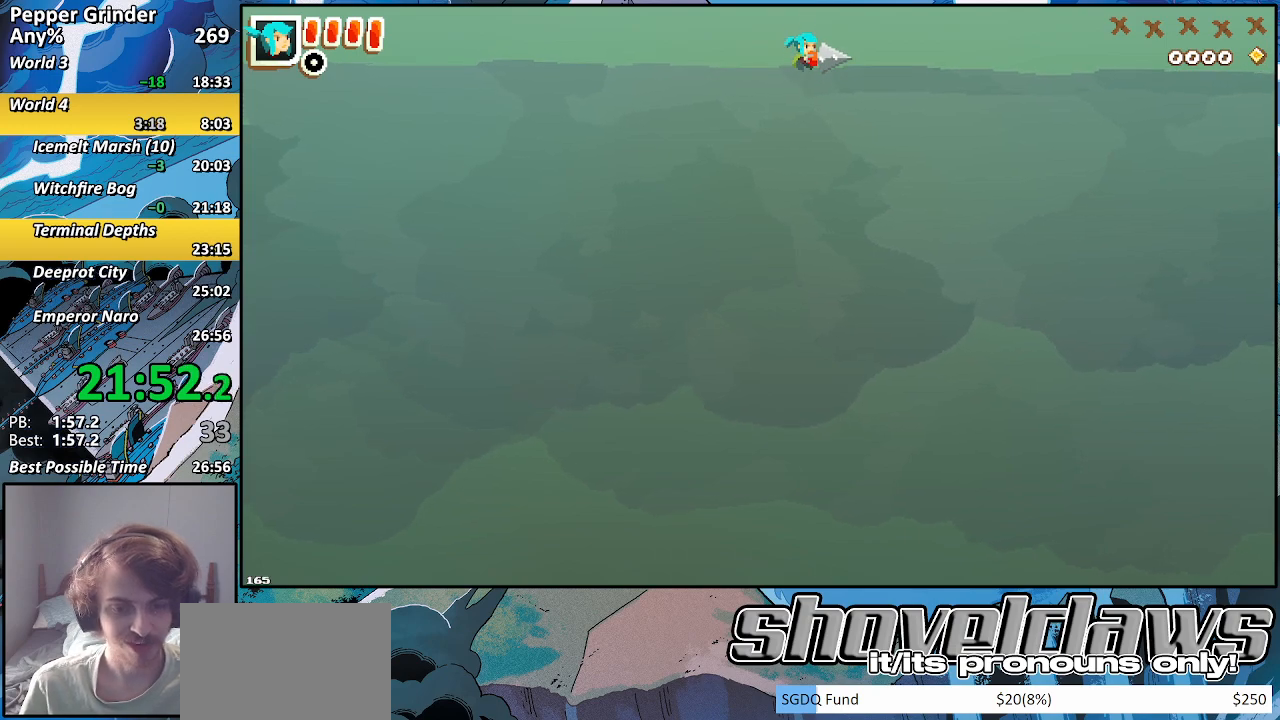
{"buttons": ["DPAD_RIGHT"], "left_stick": "center", "right_stick": "center", "events": [[217, "CROSS", "down"], [267, "CROSS", "up"]]}
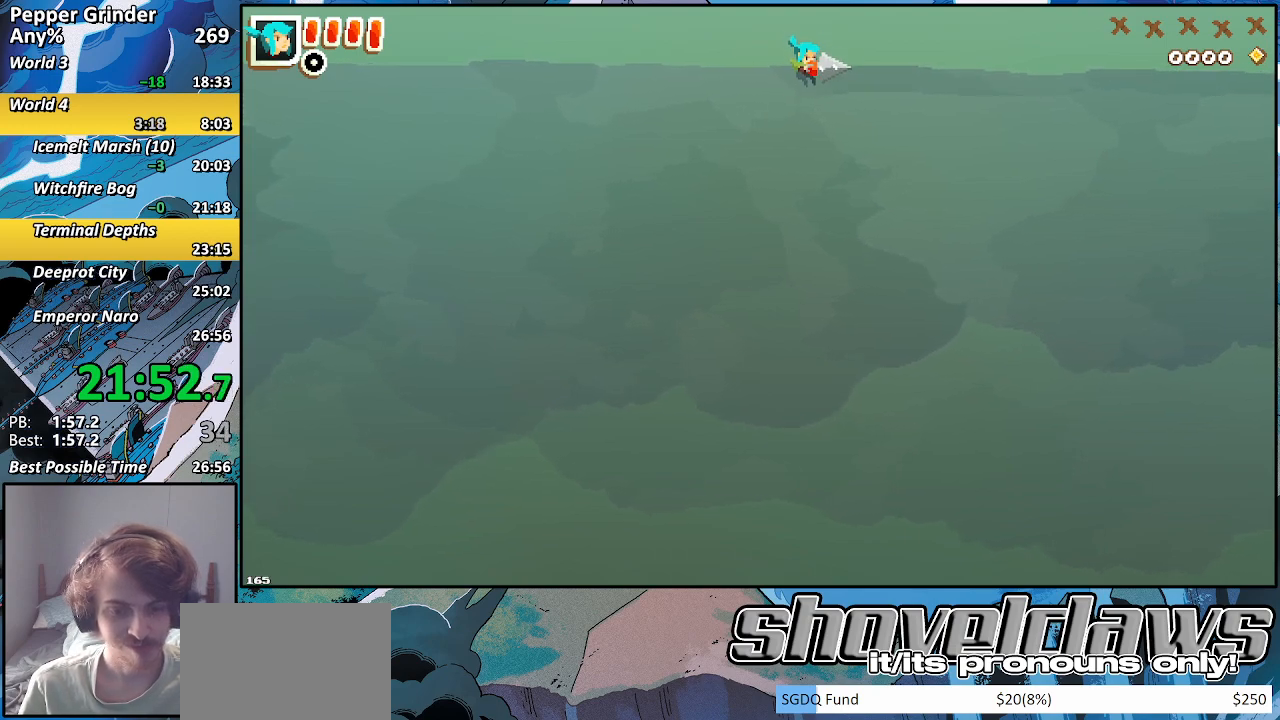
{"buttons": ["CROSS", "DPAD_RIGHT"], "left_stick": "center", "right_stick": "center", "events": [[100, "CROSS", "down"], [150, "CROSS", "up"], [500, "CROSS", "down"]]}
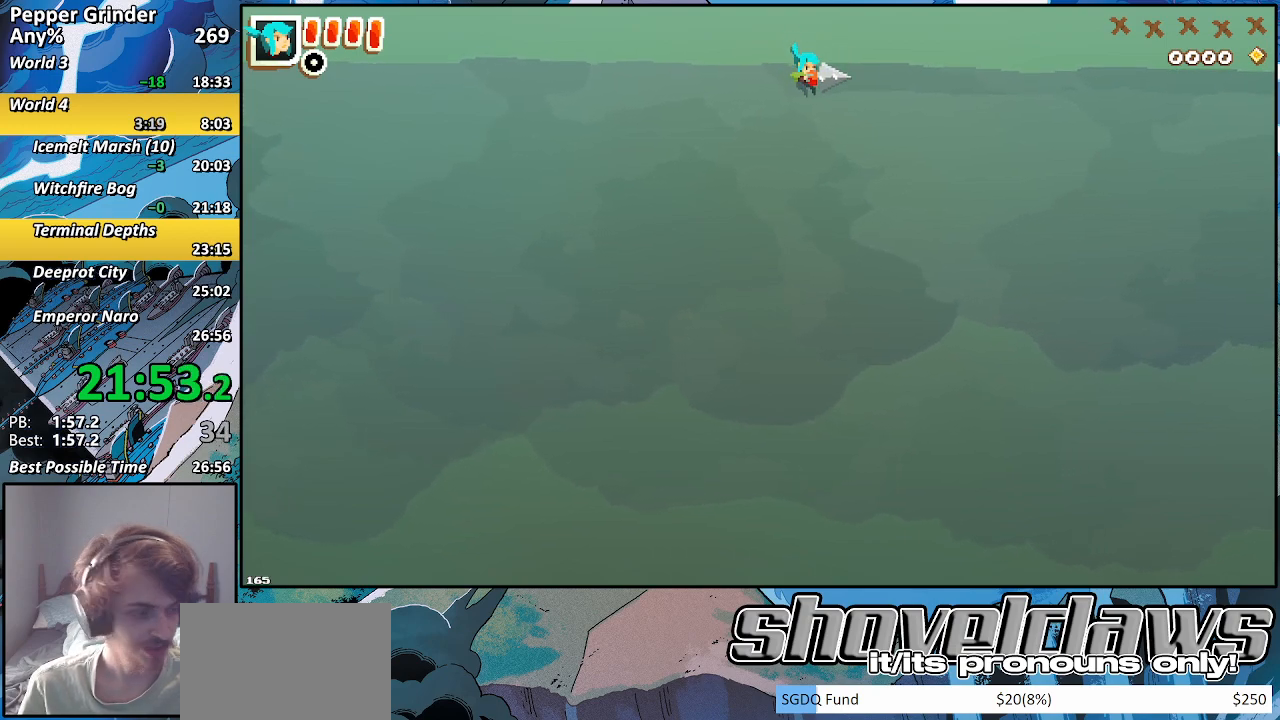
{"buttons": ["DPAD_RIGHT"], "left_stick": "center", "right_stick": "center", "events": [[67, "CROSS", "up"], [317, "CROSS", "down"], [383, "CROSS", "up"]]}
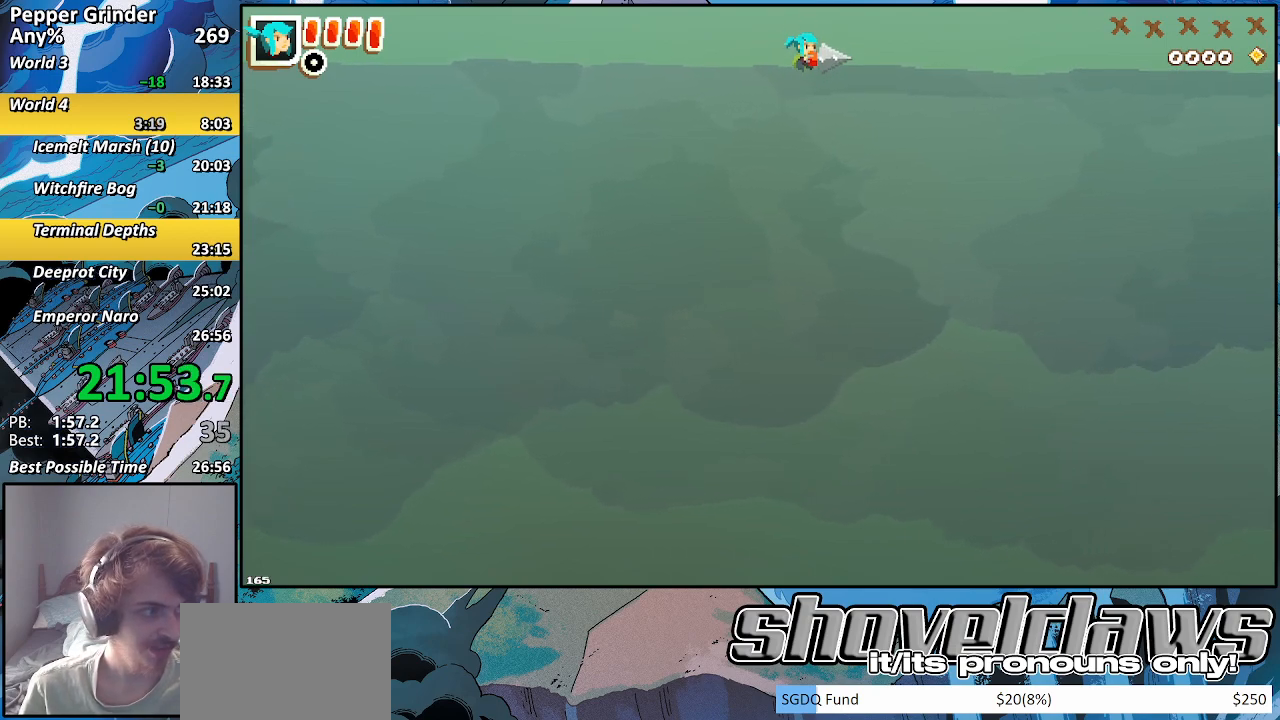
{"buttons": ["CROSS", "DPAD_RIGHT"], "left_stick": "center", "right_stick": "center", "events": [[200, "CROSS", "down"], [300, "CROSS", "up"], [500, "CROSS", "down"]]}
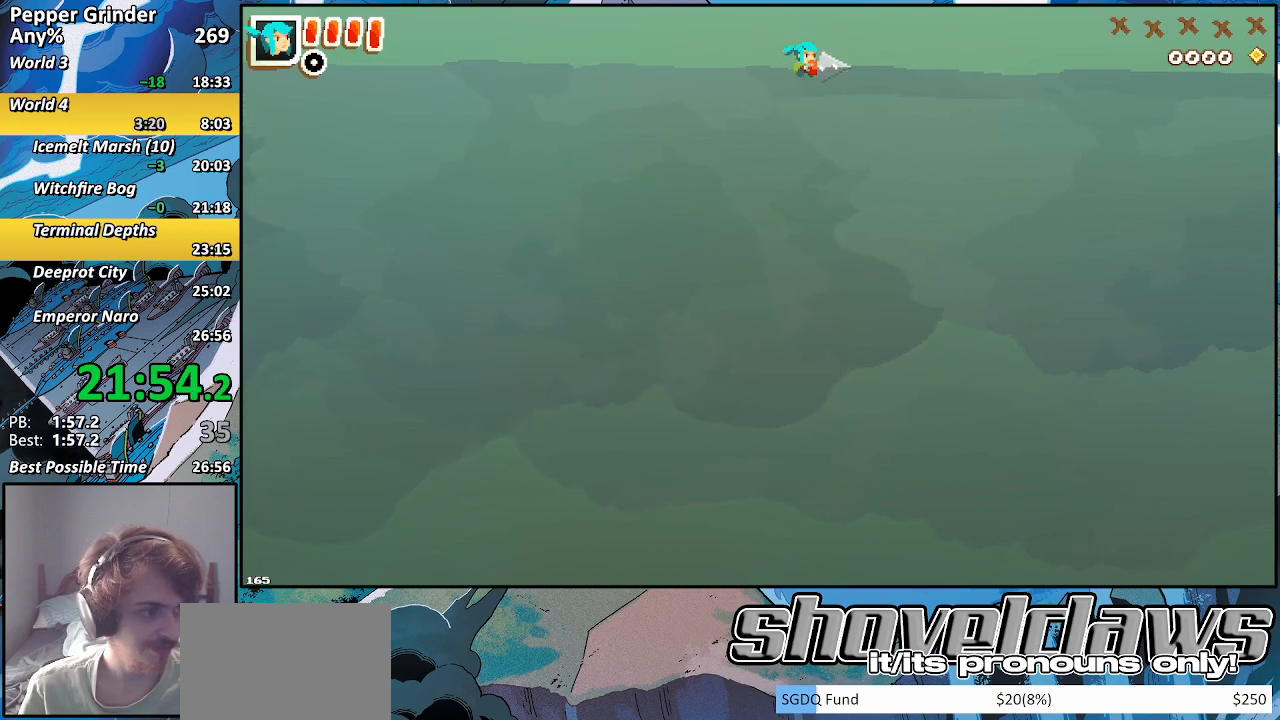
{"buttons": ["DPAD_RIGHT"], "left_stick": "center", "right_stick": "center", "events": [[83, "CROSS", "up"], [367, "CROSS", "down"], [433, "CROSS", "up"]]}
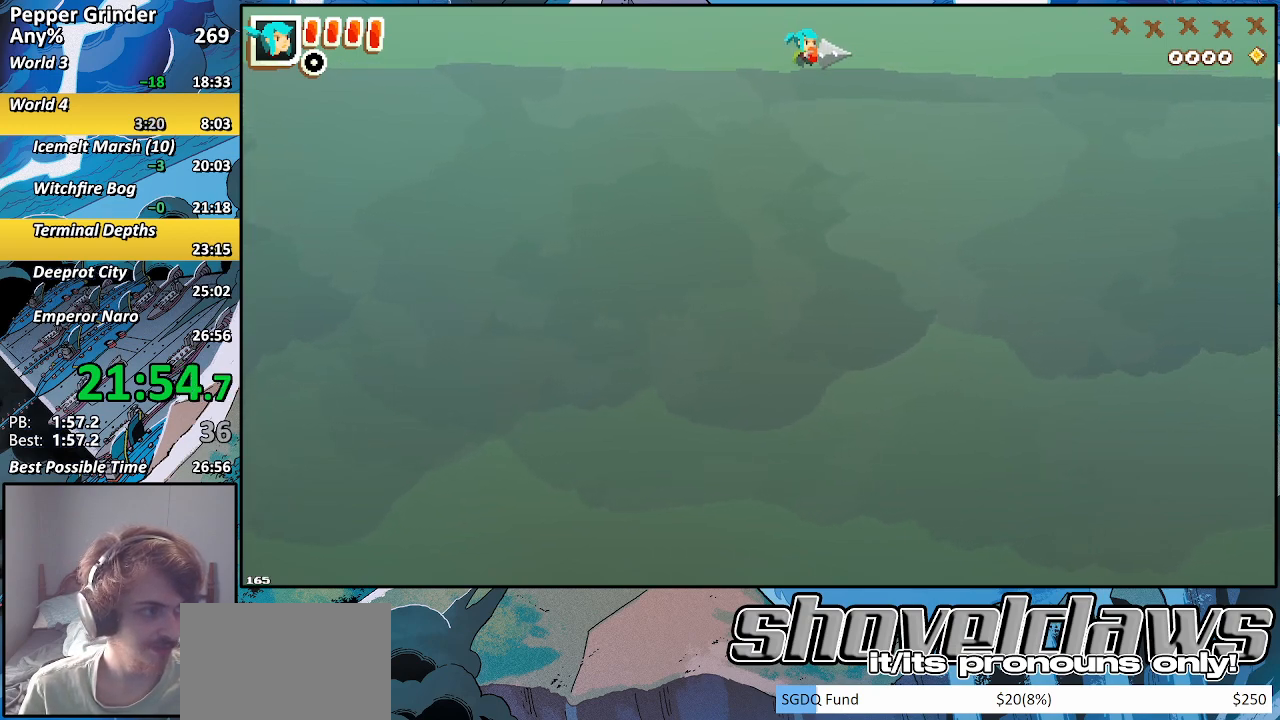
{"buttons": ["DPAD_RIGHT"], "left_stick": "center", "right_stick": "center", "events": [[317, "CROSS", "down"], [400, "CROSS", "up"]]}
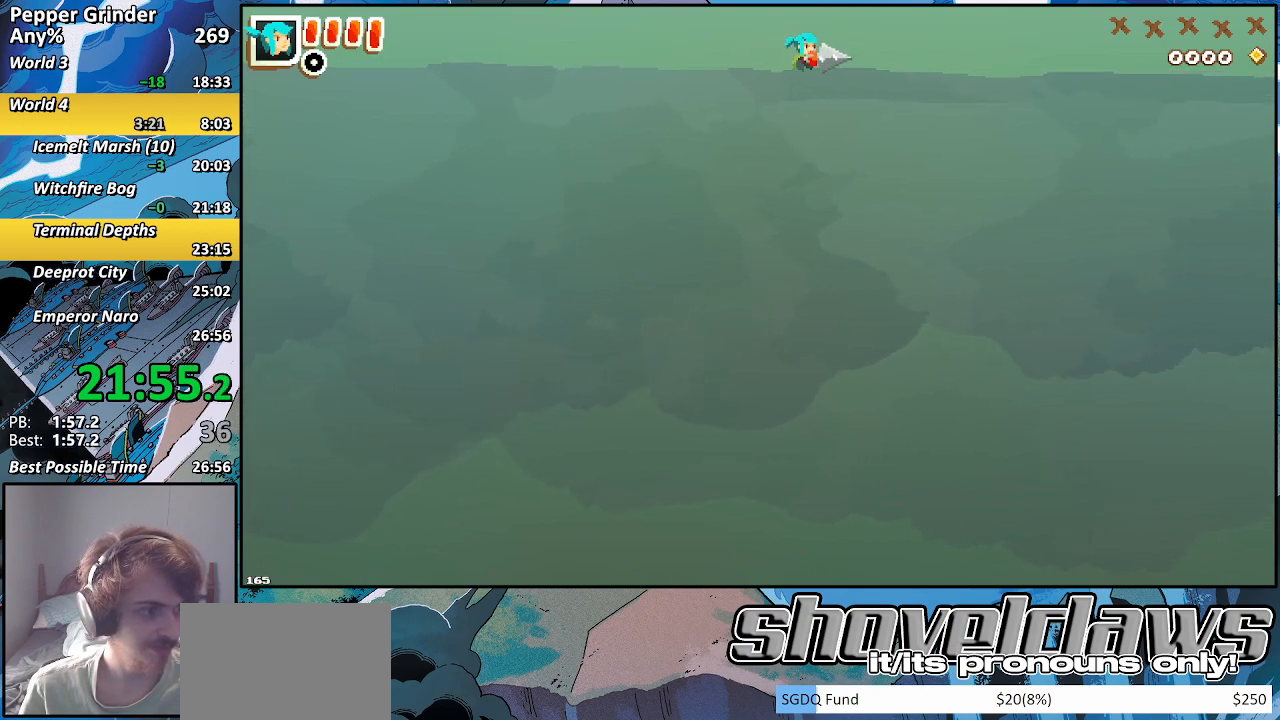
{"buttons": ["DPAD_RIGHT"], "left_stick": "center", "right_stick": "center", "events": [[300, "CROSS", "down"], [400, "CROSS", "up"]]}
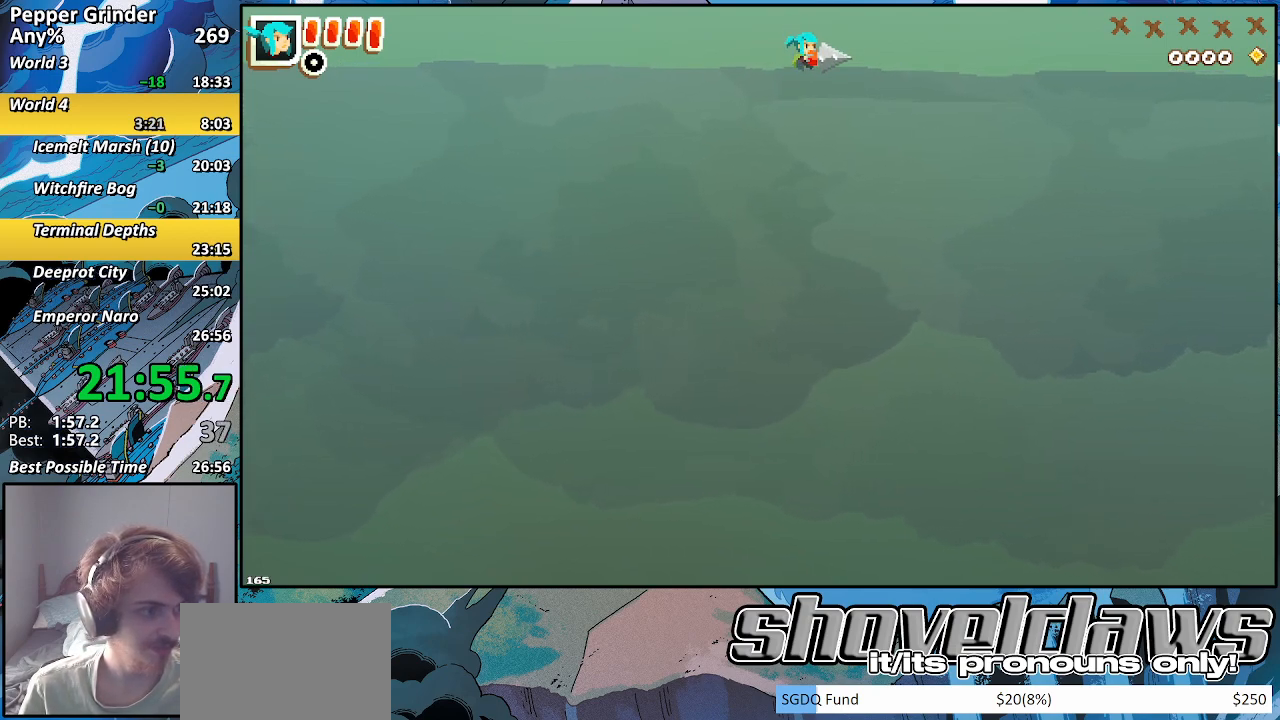
{"buttons": ["DPAD_RIGHT"], "left_stick": "center", "right_stick": "center", "events": [[233, "CROSS", "down"], [333, "CROSS", "up"]]}
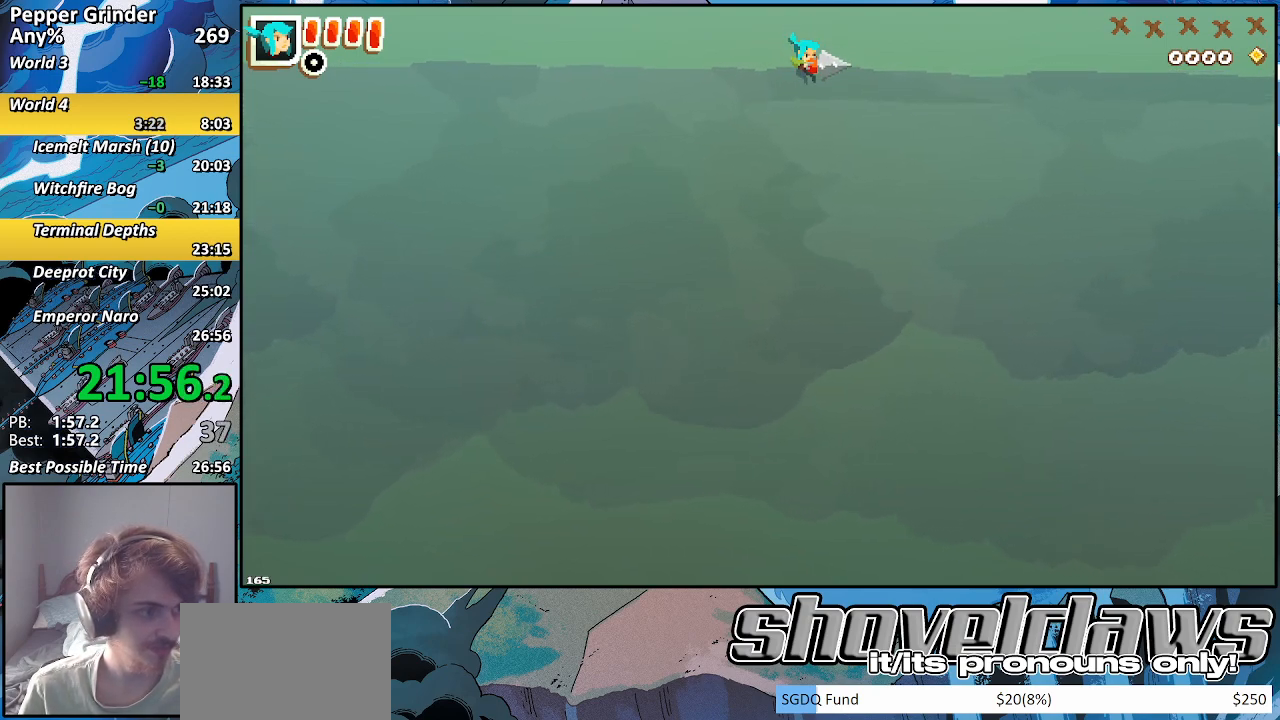
{"buttons": ["DPAD_RIGHT"], "left_stick": "center", "right_stick": "center", "events": [[183, "CROSS", "down"], [283, "CROSS", "up"]]}
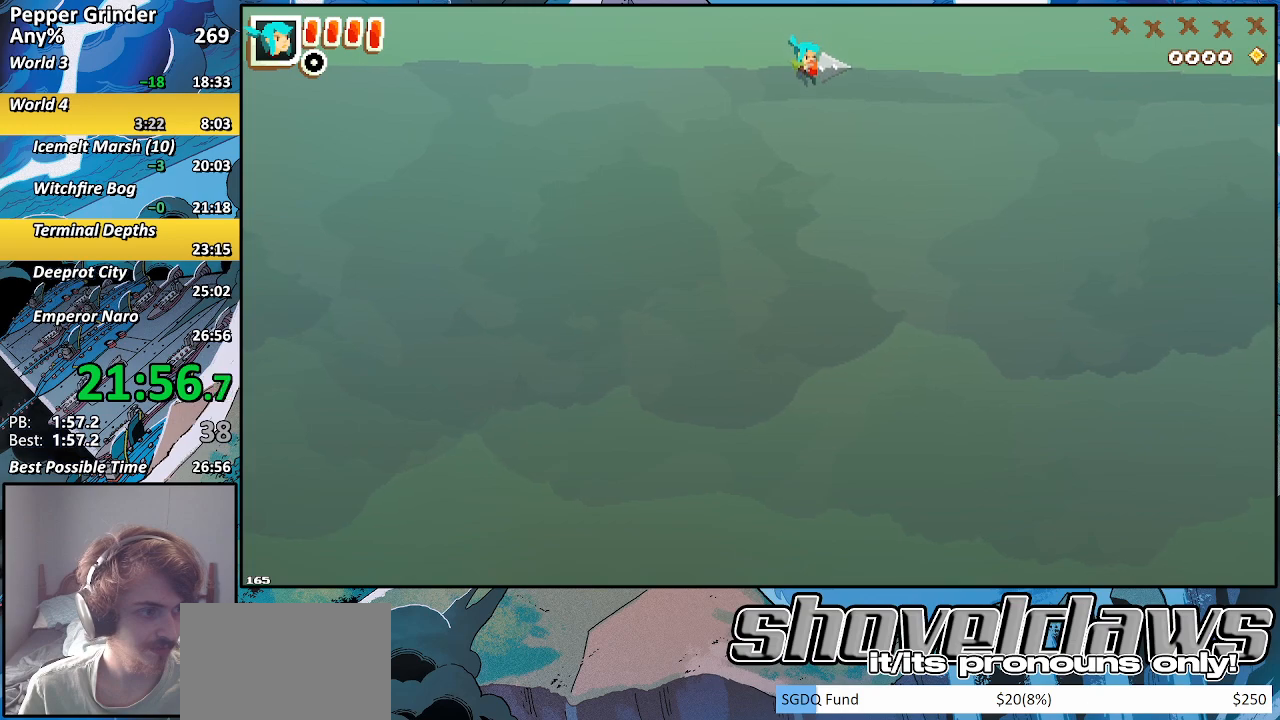
{"buttons": ["DPAD_RIGHT"], "left_stick": "center", "right_stick": "center", "events": [[167, "CROSS", "down"], [267, "CROSS", "up"]]}
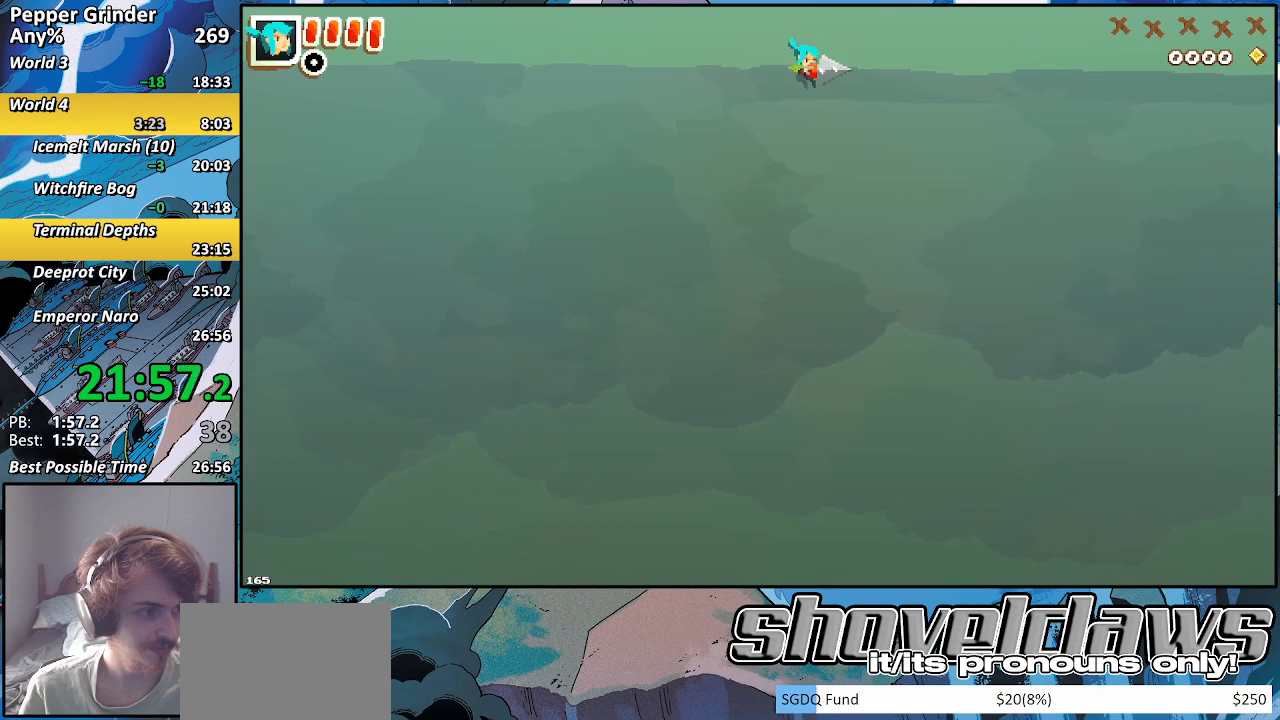
{"buttons": ["DPAD_RIGHT"], "left_stick": "center", "right_stick": "center", "events": [[150, "CROSS", "down"], [267, "CROSS", "up"]]}
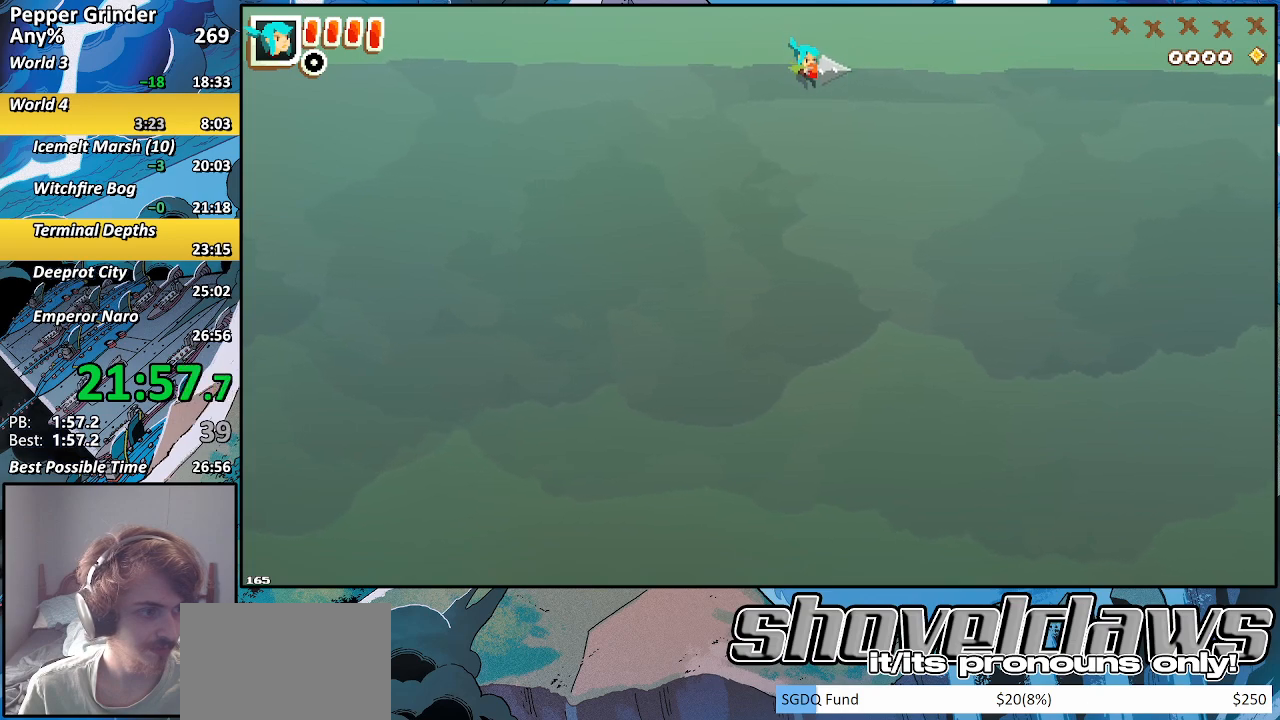
{"buttons": ["DPAD_RIGHT"], "left_stick": "center", "right_stick": "center", "events": [[183, "CROSS", "down"], [300, "CROSS", "up"]]}
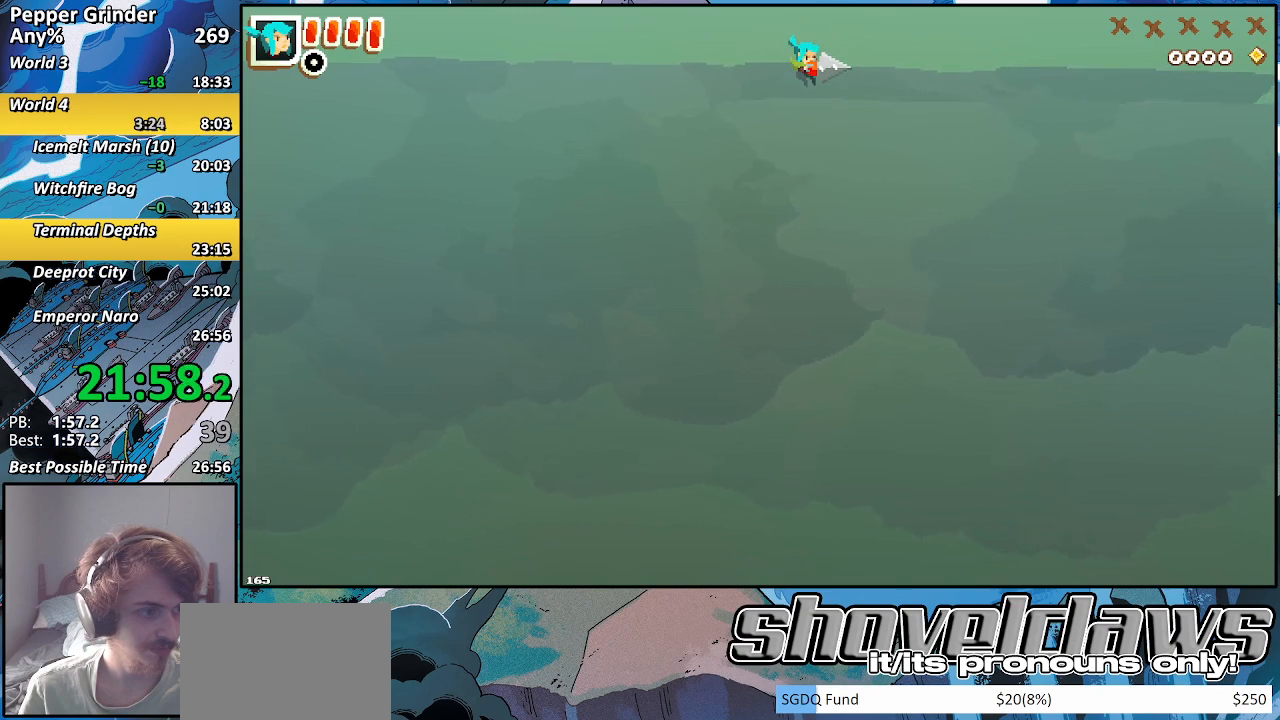
{"buttons": ["DPAD_RIGHT"], "left_stick": "center", "right_stick": "center", "events": [[250, "CROSS", "down"], [367, "CROSS", "up"]]}
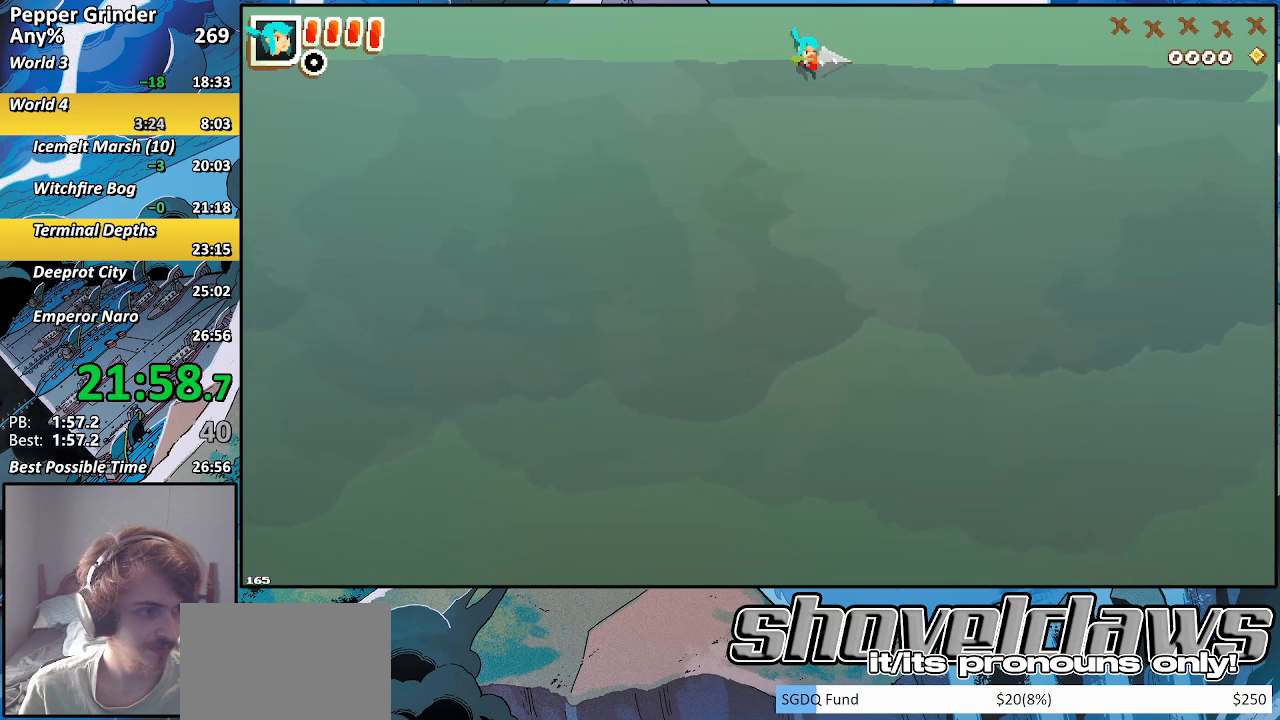
{"buttons": ["DPAD_RIGHT"], "left_stick": "center", "right_stick": "center", "events": [[200, "CROSS", "down"], [333, "CROSS", "up"]]}